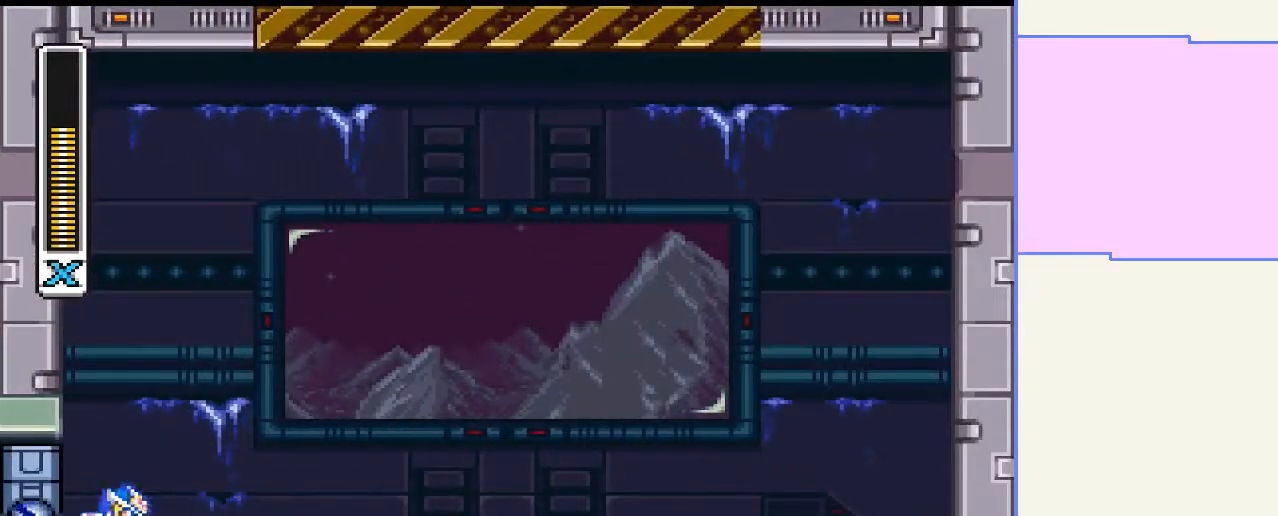
Gameplay with a controller (PlayStation layout); each line is a JSON object with the inputs held at the frame after it. "events" lists button and stick changes between this image and that frame as [ms after this image, input, new state], when the widget could be followed in between. Not read: L3 R3 left_stick.
{"buttons": [], "right_stick": "center", "events": []}
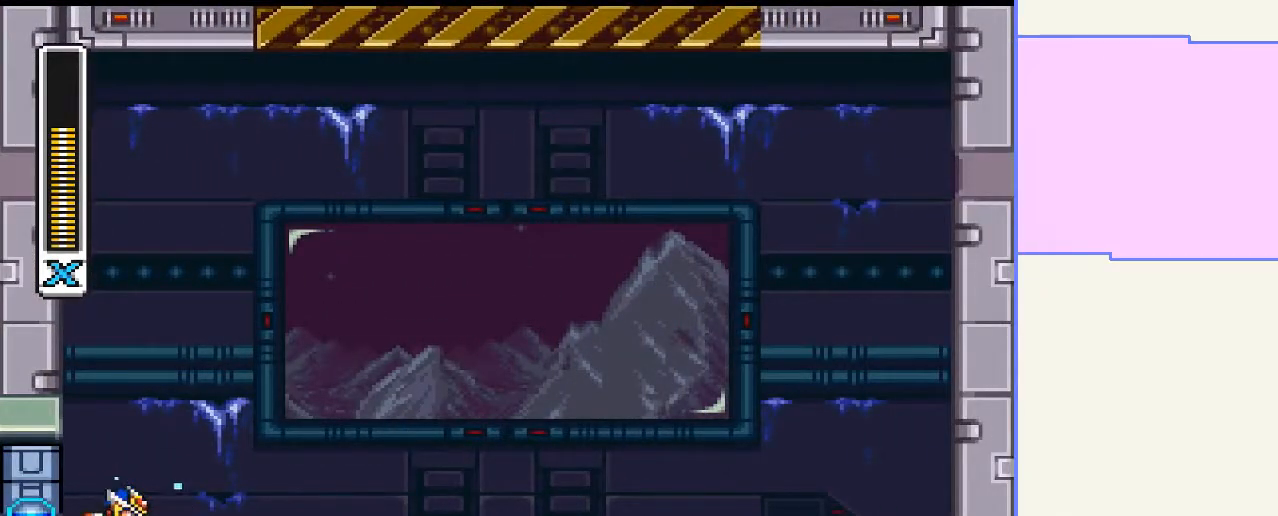
{"buttons": [], "right_stick": "center", "events": []}
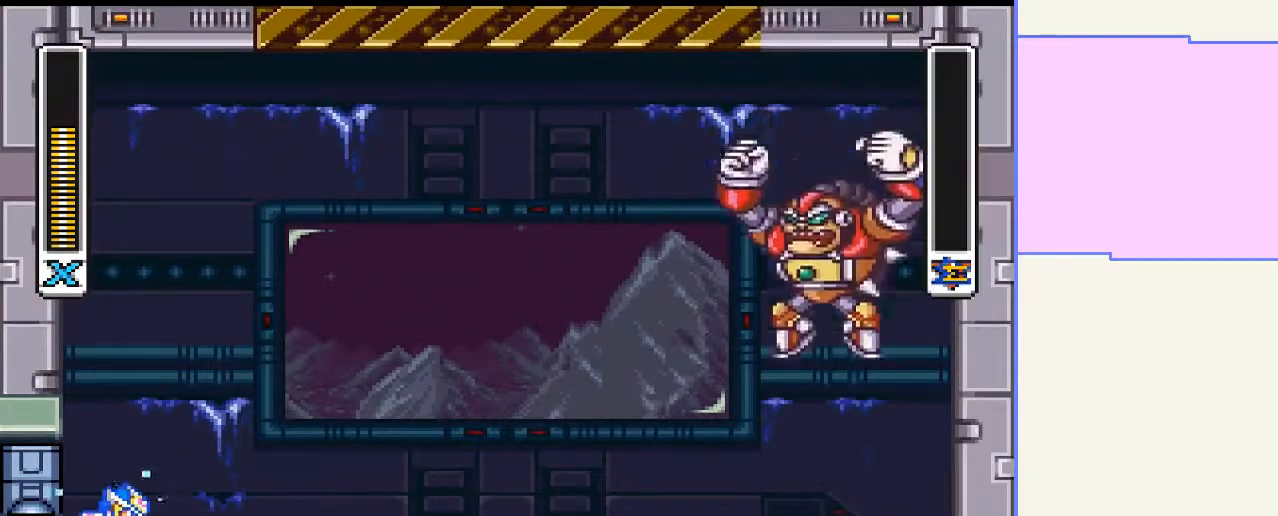
{"buttons": ["DPAD_RIGHT"], "right_stick": "center", "events": [[400, "DPAD_RIGHT", "down"]]}
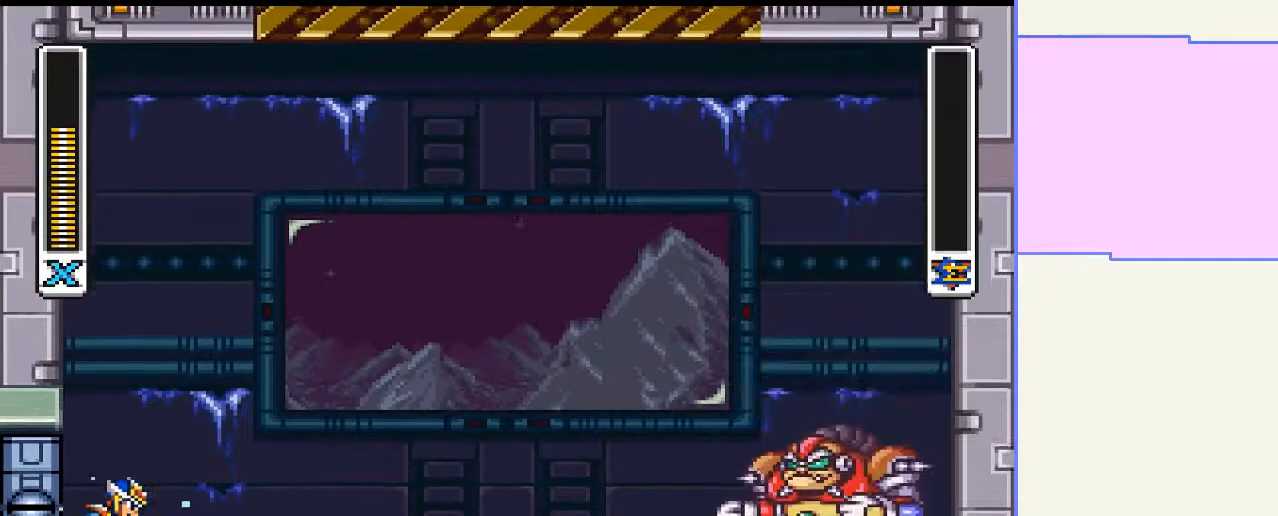
{"buttons": [], "right_stick": "center", "events": [[500, "DPAD_RIGHT", "up"]]}
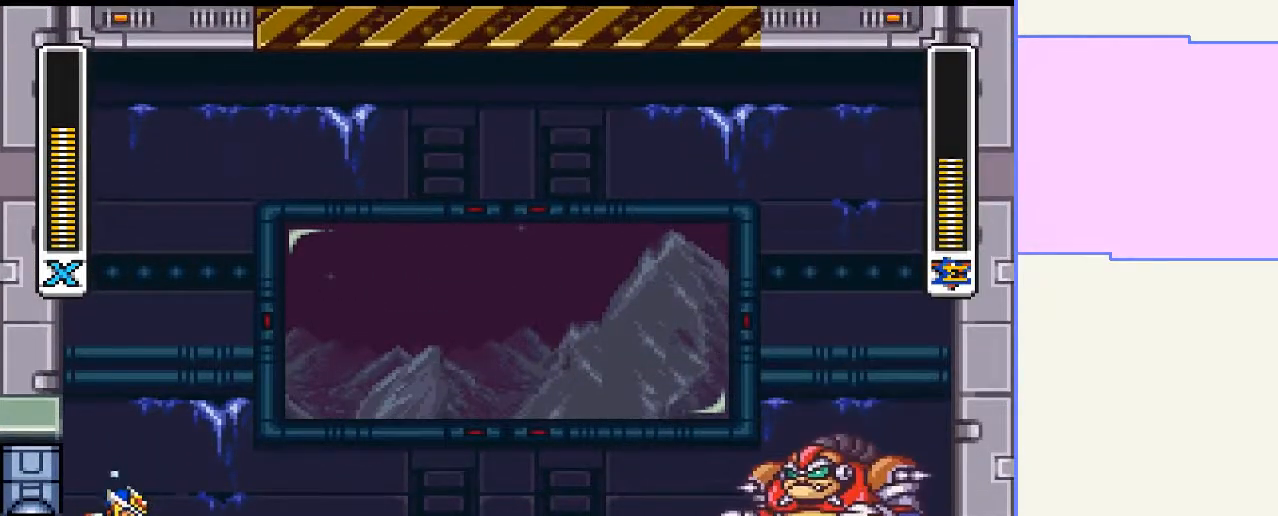
{"buttons": ["DPAD_RIGHT"], "right_stick": "center", "events": [[400, "DPAD_RIGHT", "down"]]}
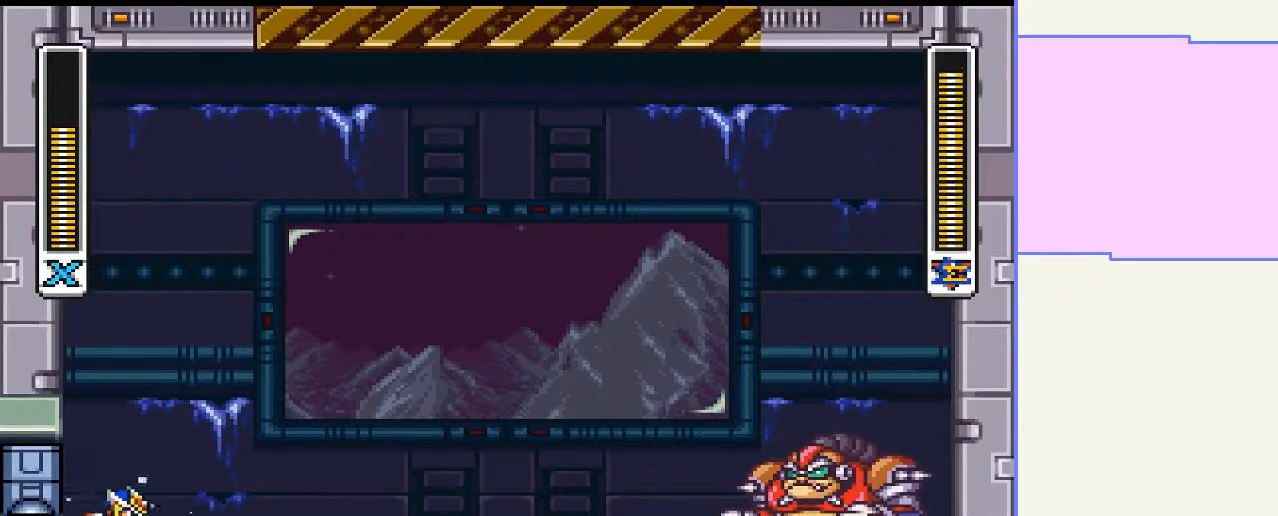
{"buttons": ["DPAD_RIGHT"], "right_stick": "center", "events": []}
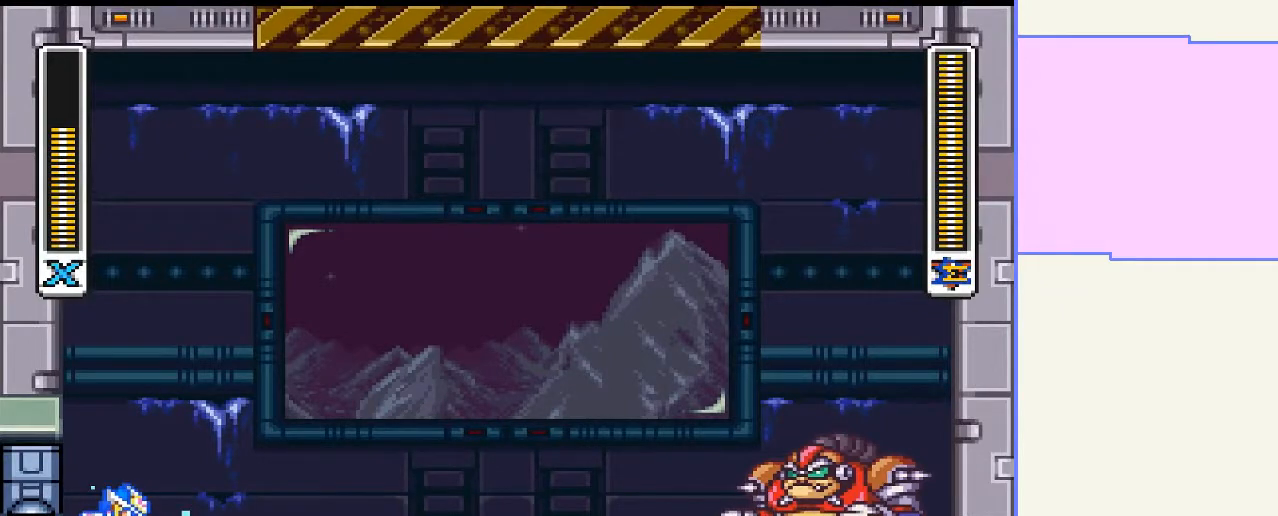
{"buttons": ["DPAD_RIGHT"], "right_stick": "center", "events": []}
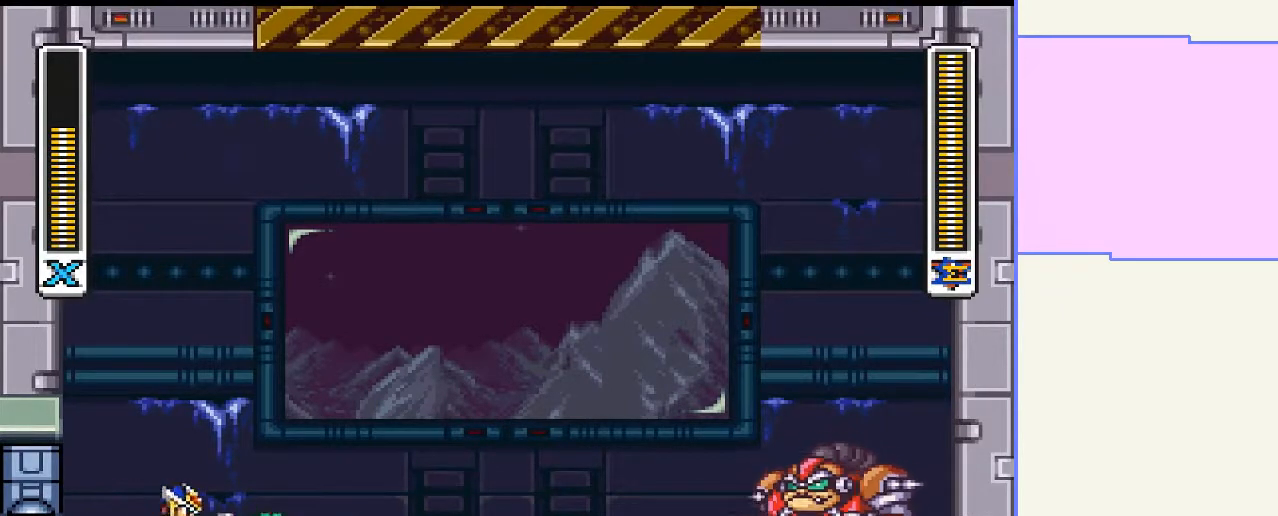
{"buttons": ["DPAD_RIGHT"], "right_stick": "center", "events": []}
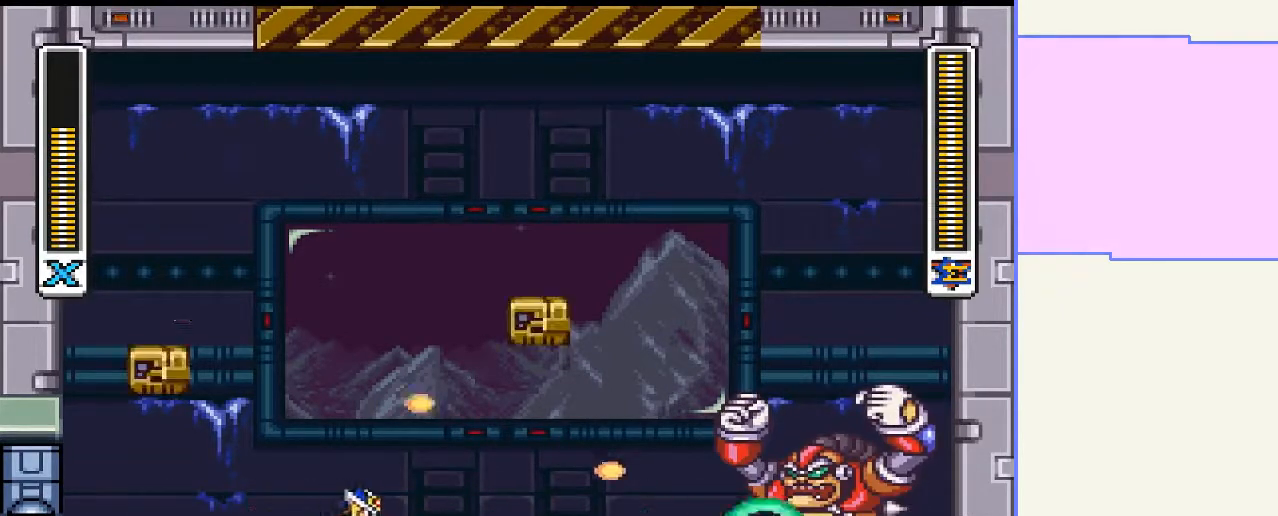
{"buttons": [], "right_stick": "center", "events": [[67, "DPAD_RIGHT", "up"], [333, "DPAD_RIGHT", "down"], [467, "DPAD_RIGHT", "up"]]}
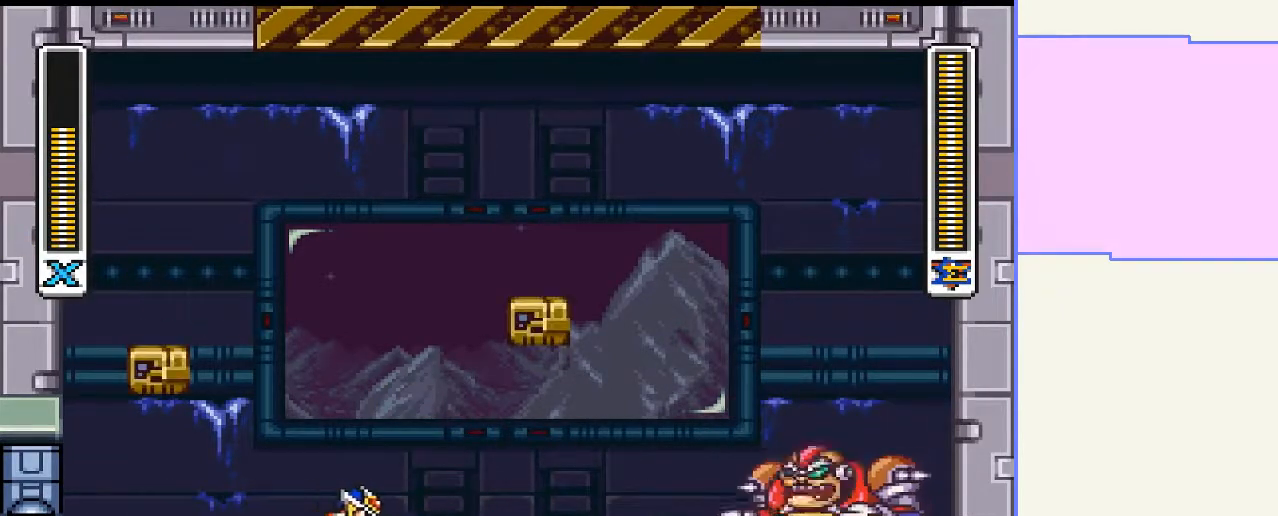
{"buttons": ["CROSS", "CIRCLE"], "right_stick": "center", "events": [[200, "DPAD_LEFT", "down"], [333, "DPAD_LEFT", "up"], [367, "CIRCLE", "down"], [367, "CROSS", "down"]]}
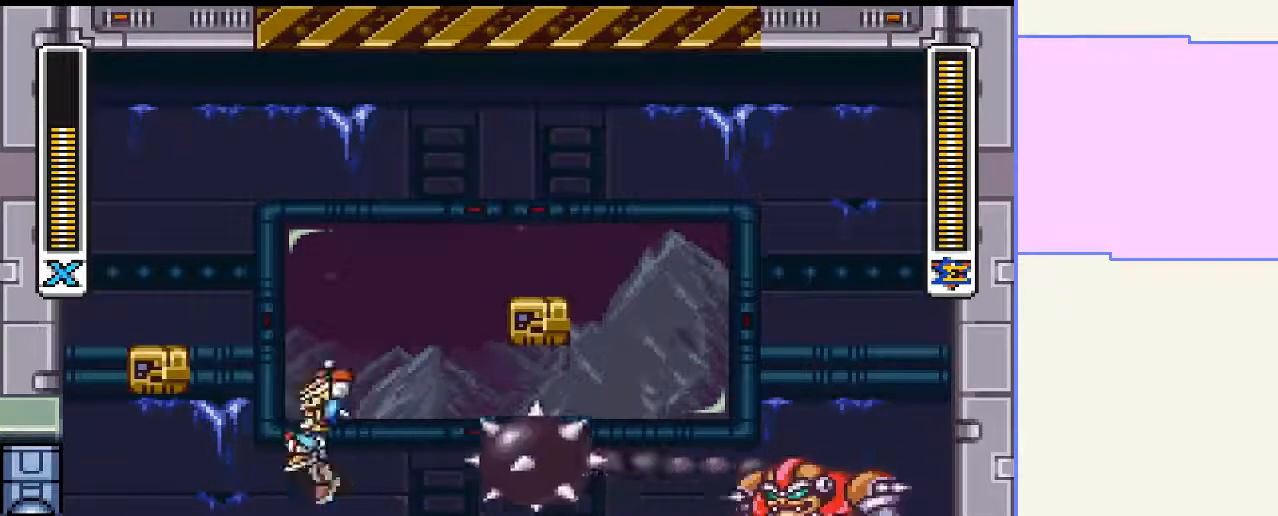
{"buttons": ["CROSS", "CIRCLE", "DPAD_LEFT"], "right_stick": "center"}
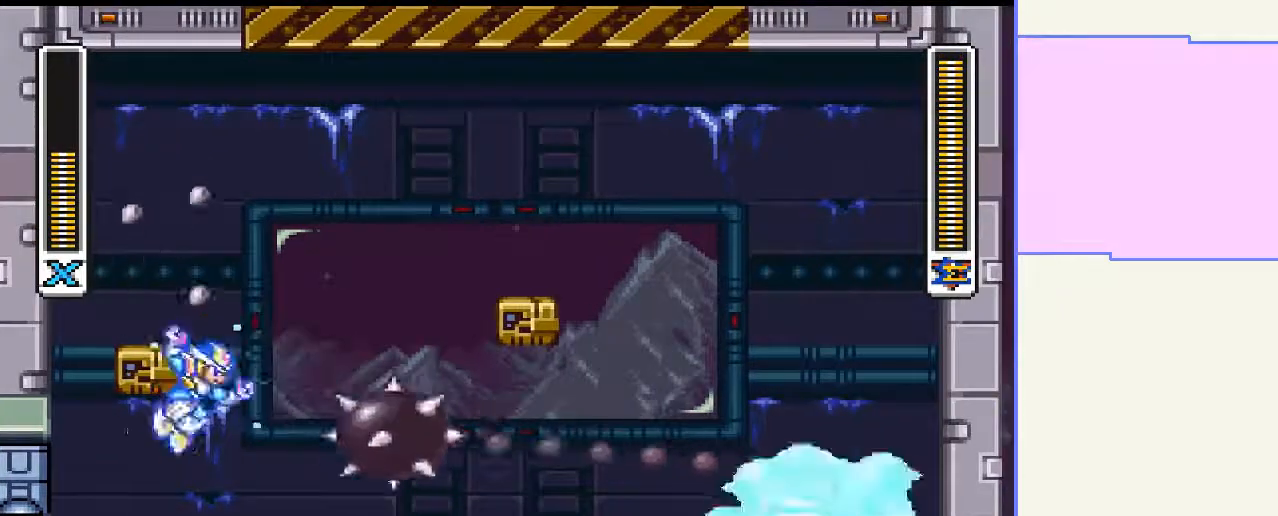
{"buttons": ["DPAD_LEFT"], "right_stick": "center", "events": [[100, "CROSS", "up"], [167, "CIRCLE", "up"], [233, "DPAD_LEFT", "up"], [333, "DPAD_LEFT", "down"]]}
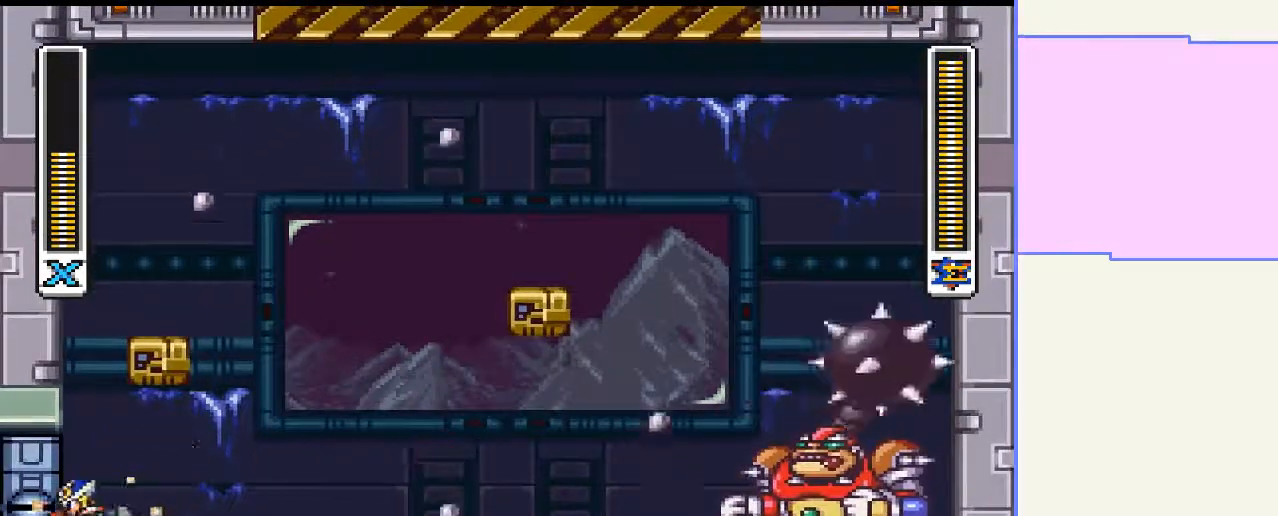
{"buttons": [], "right_stick": "center", "events": [[33, "DPAD_LEFT", "up"], [33, "DPAD_RIGHT", "down"], [233, "DPAD_RIGHT", "up"]]}
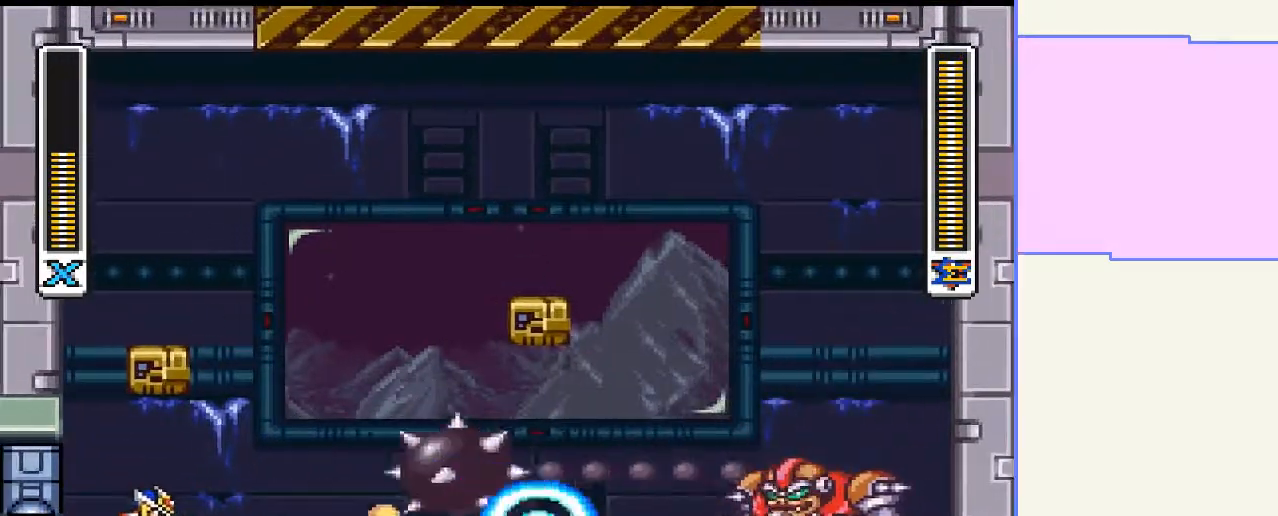
{"buttons": [], "right_stick": "center", "events": []}
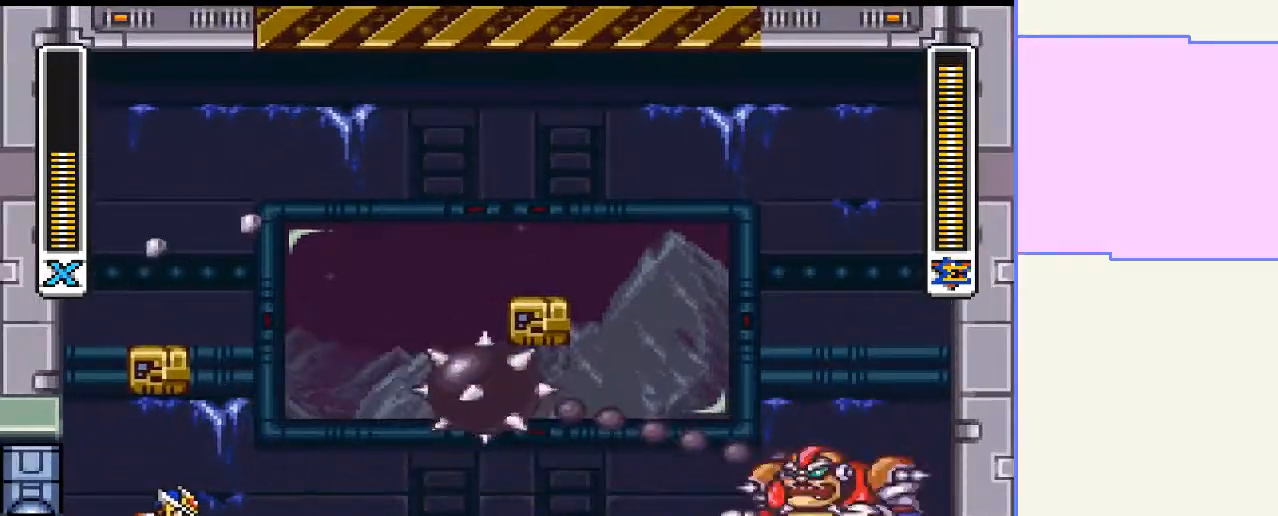
{"buttons": [], "right_stick": "center", "events": []}
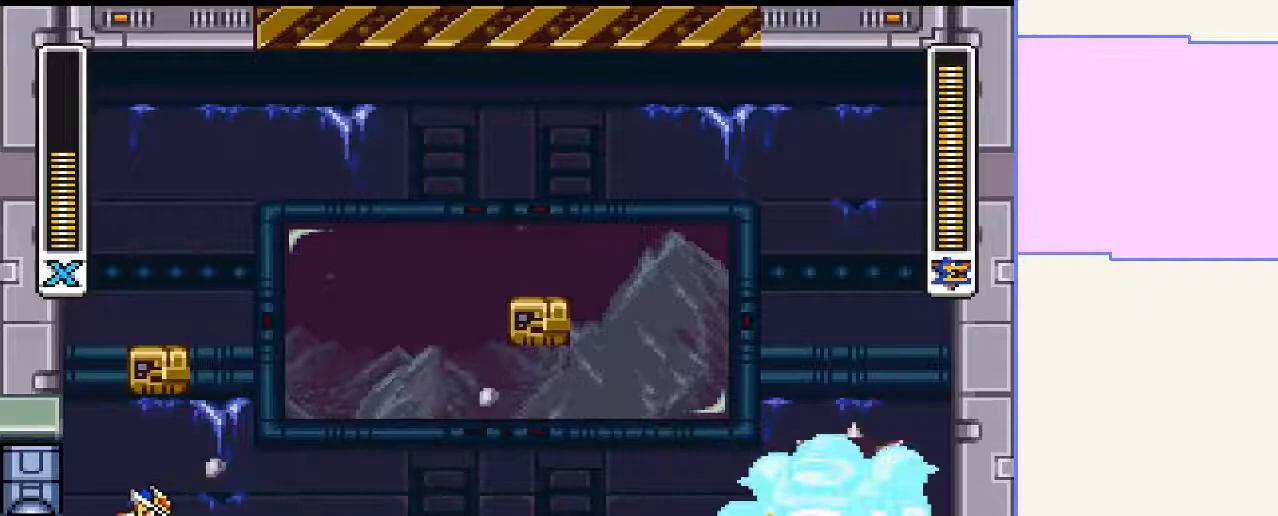
{"buttons": [], "right_stick": "center", "events": []}
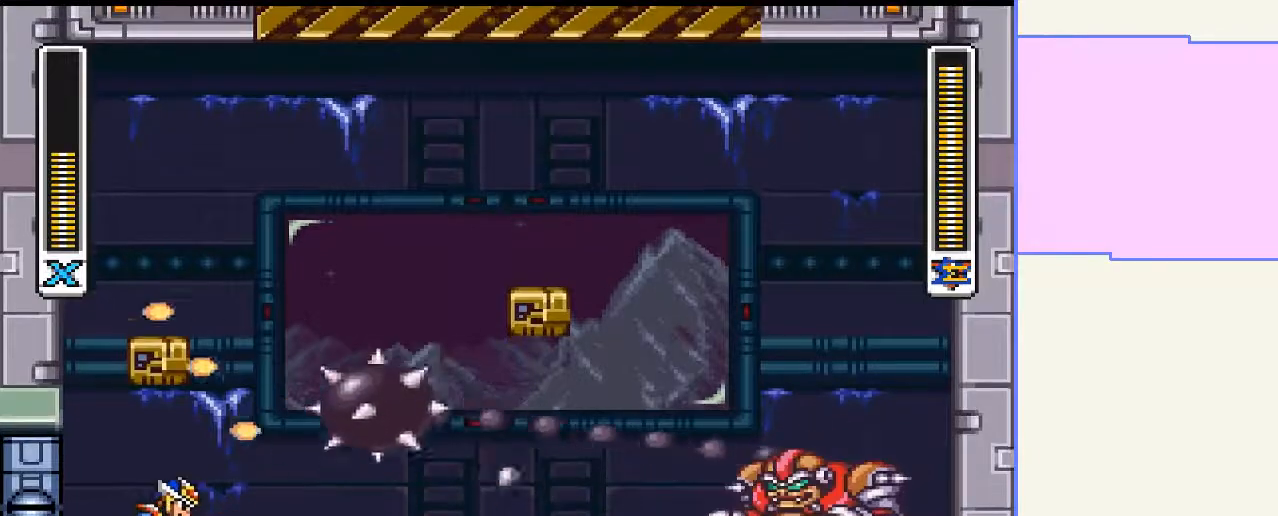
{"buttons": [], "right_stick": "center", "events": []}
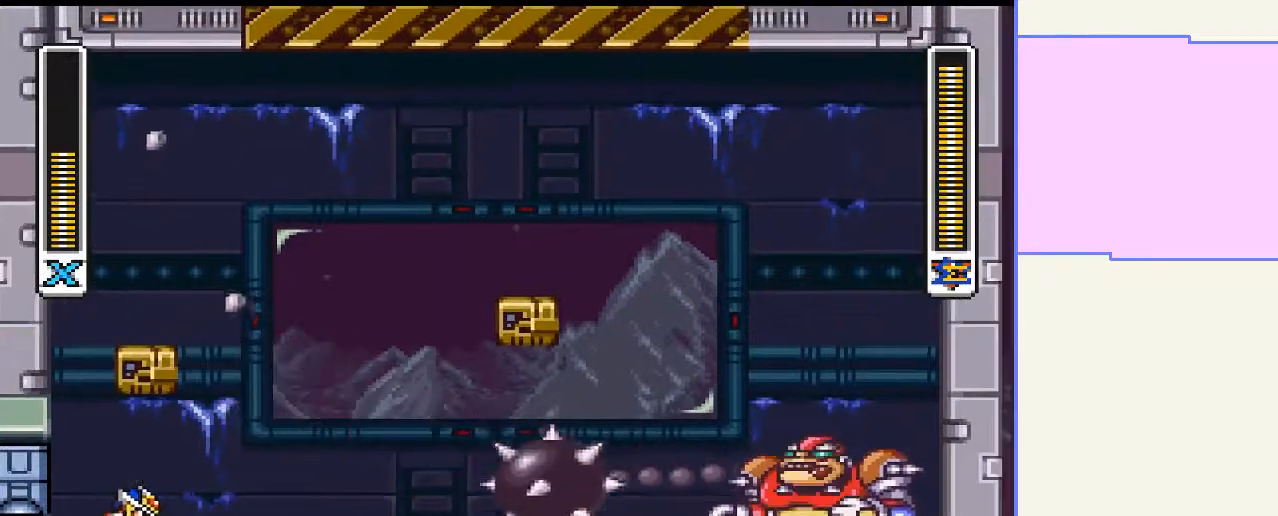
{"buttons": [], "right_stick": "center", "events": []}
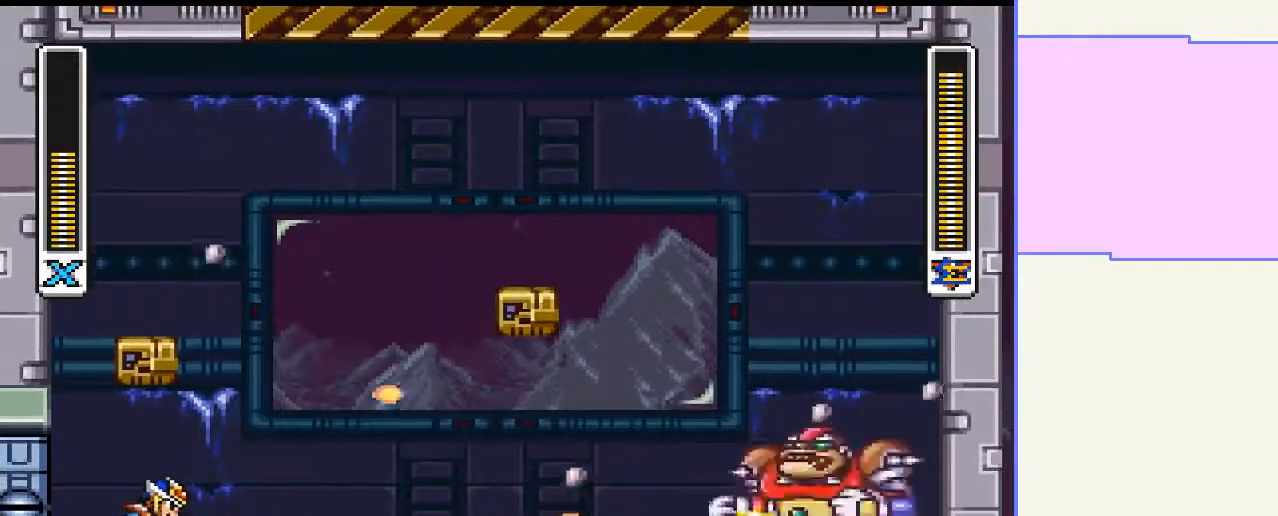
{"buttons": [], "right_stick": "center", "events": []}
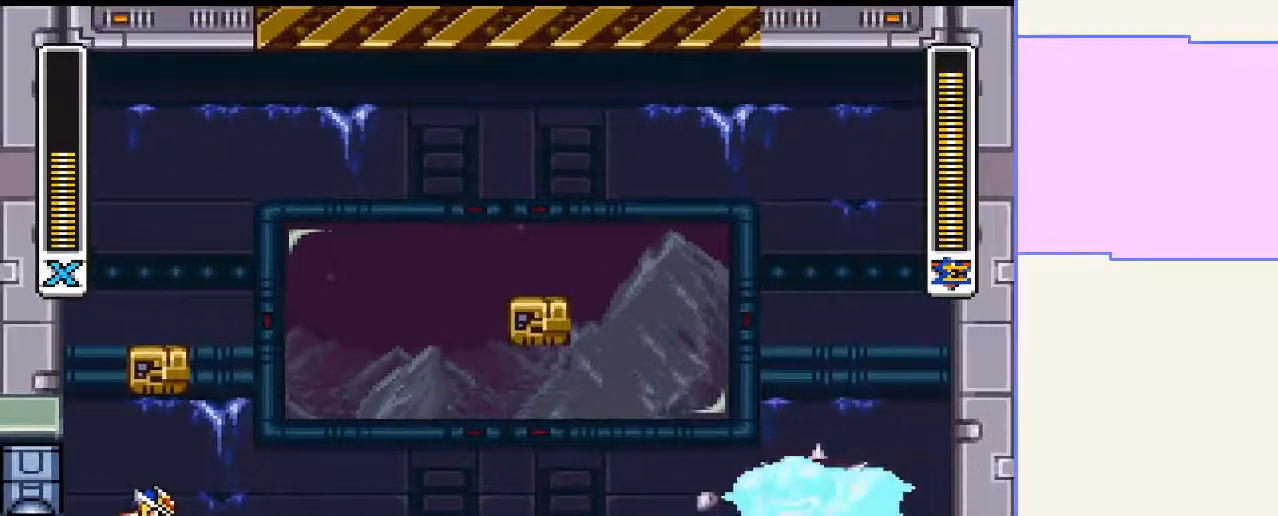
{"buttons": [], "right_stick": "center", "events": []}
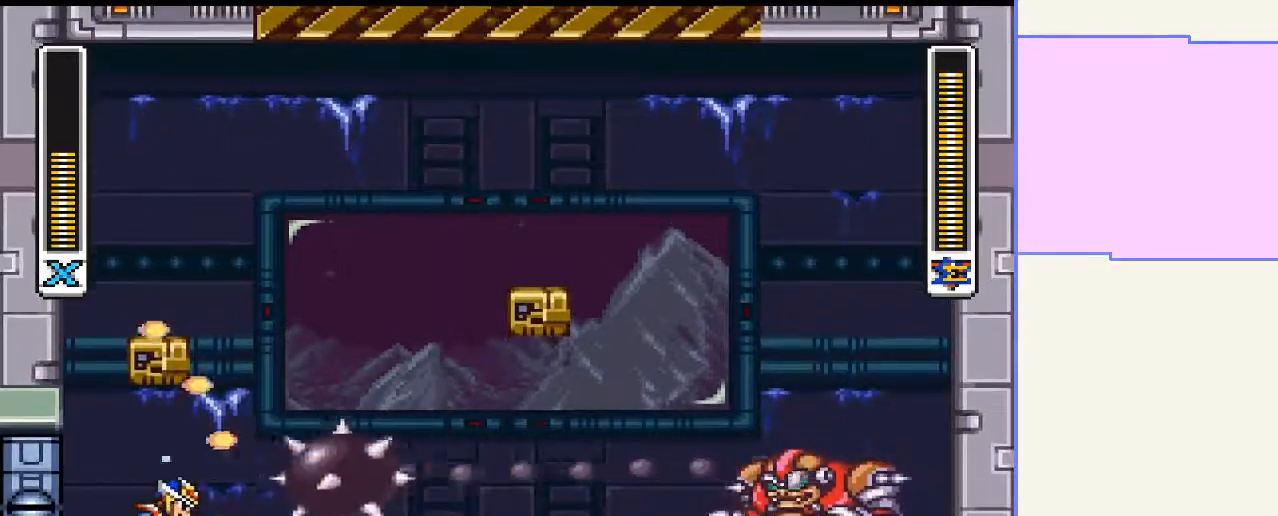
{"buttons": [], "right_stick": "center", "events": []}
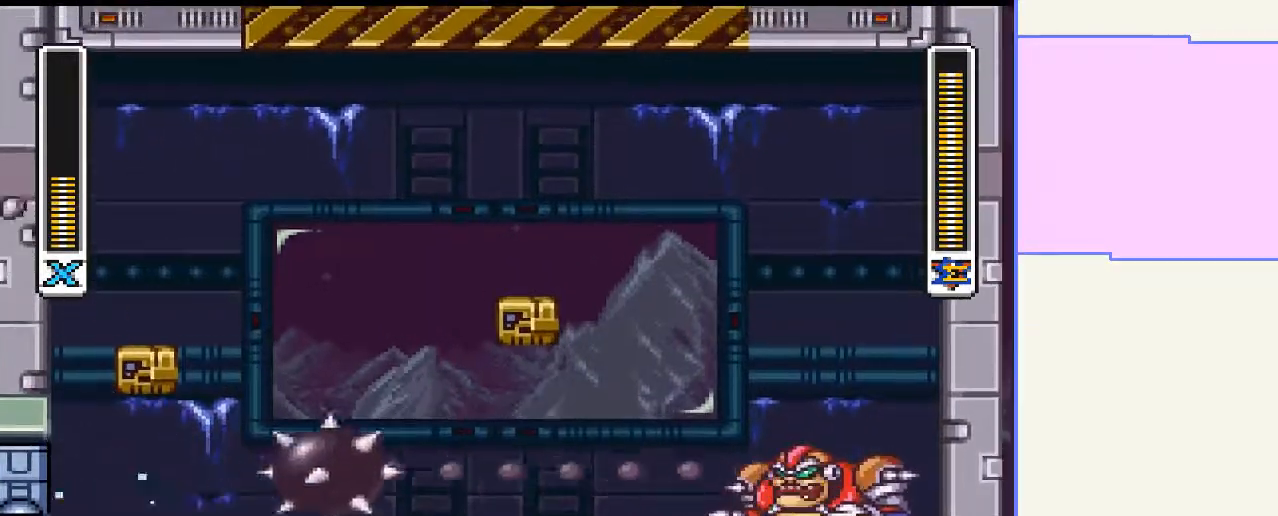
{"buttons": [], "right_stick": "center", "events": [[133, "DPAD_RIGHT", "down"], [300, "DPAD_RIGHT", "up"]]}
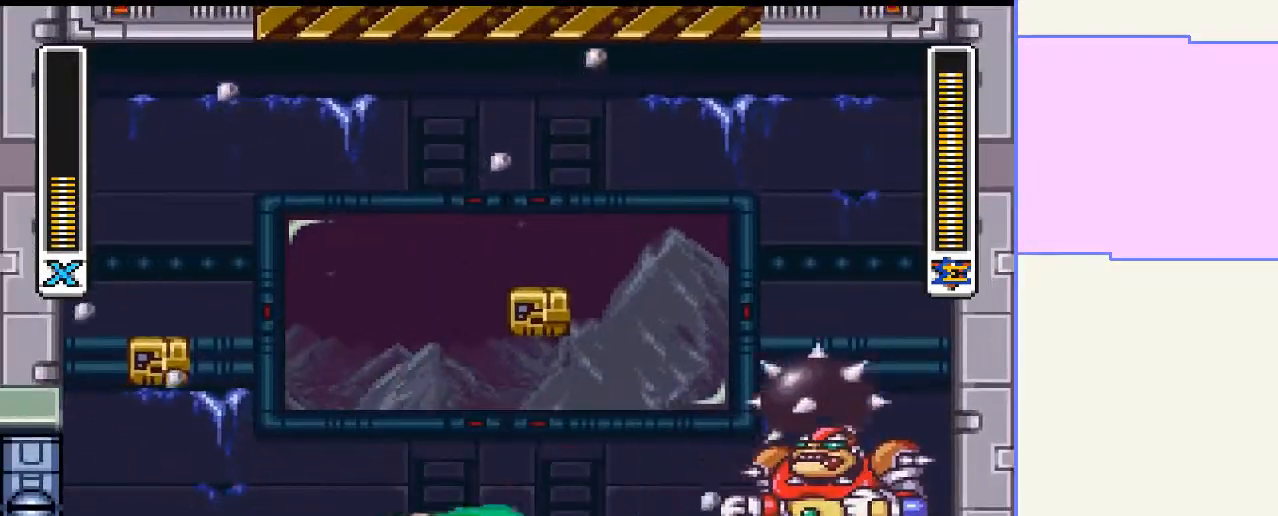
{"buttons": [], "right_stick": "center", "events": []}
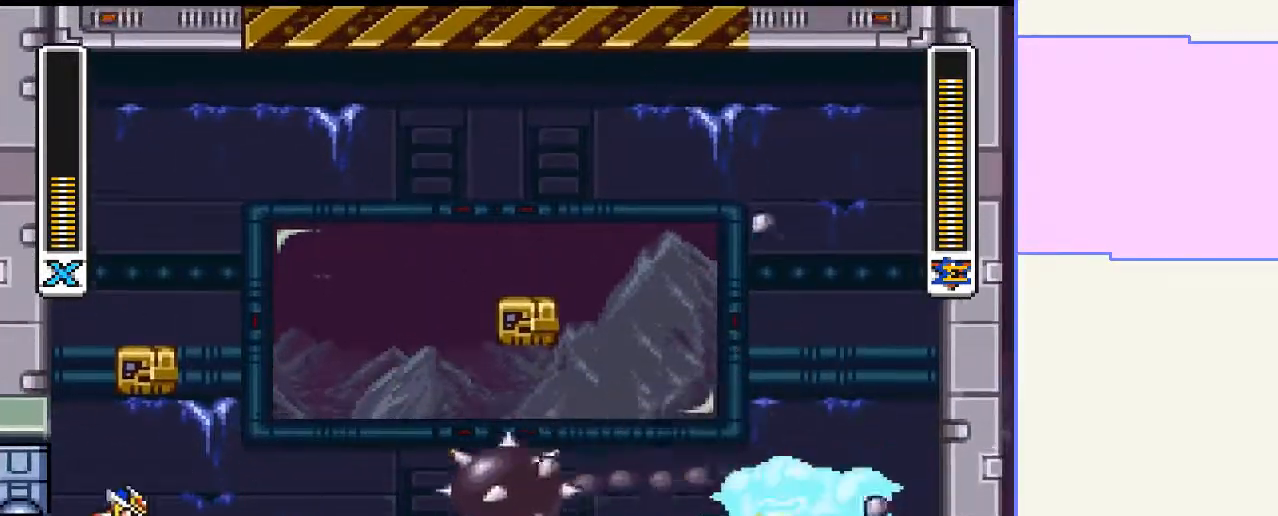
{"buttons": ["DPAD_LEFT"], "right_stick": "center"}
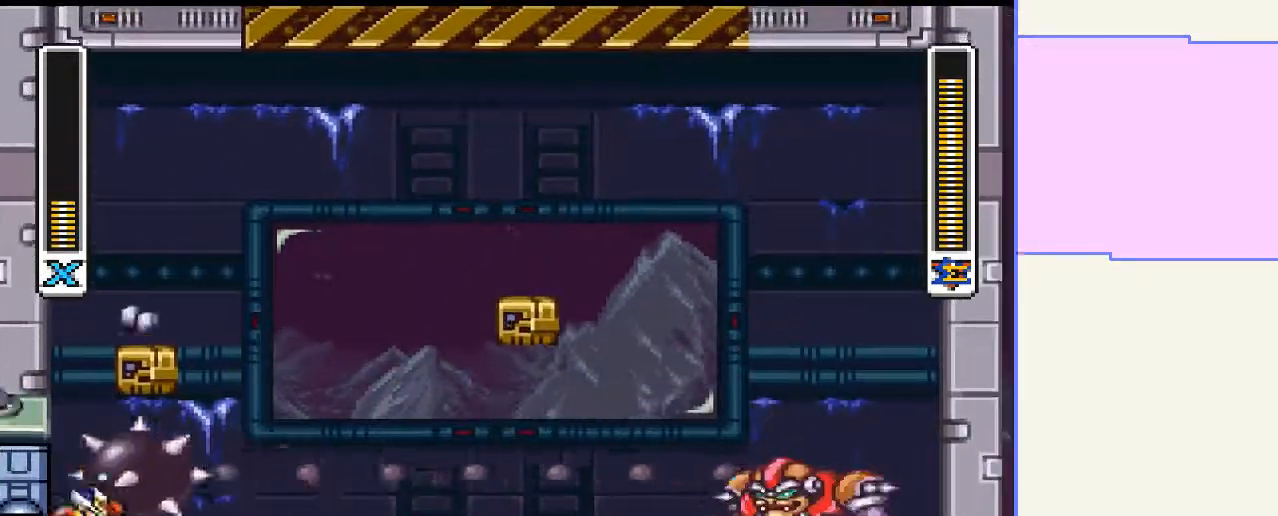
{"buttons": [], "right_stick": "center", "events": [[200, "DPAD_DOWN", "down"], [200, "DPAD_LEFT", "up"], [200, "DPAD_RIGHT", "down"], [233, "DPAD_DOWN", "up"], [467, "DPAD_RIGHT", "up"]]}
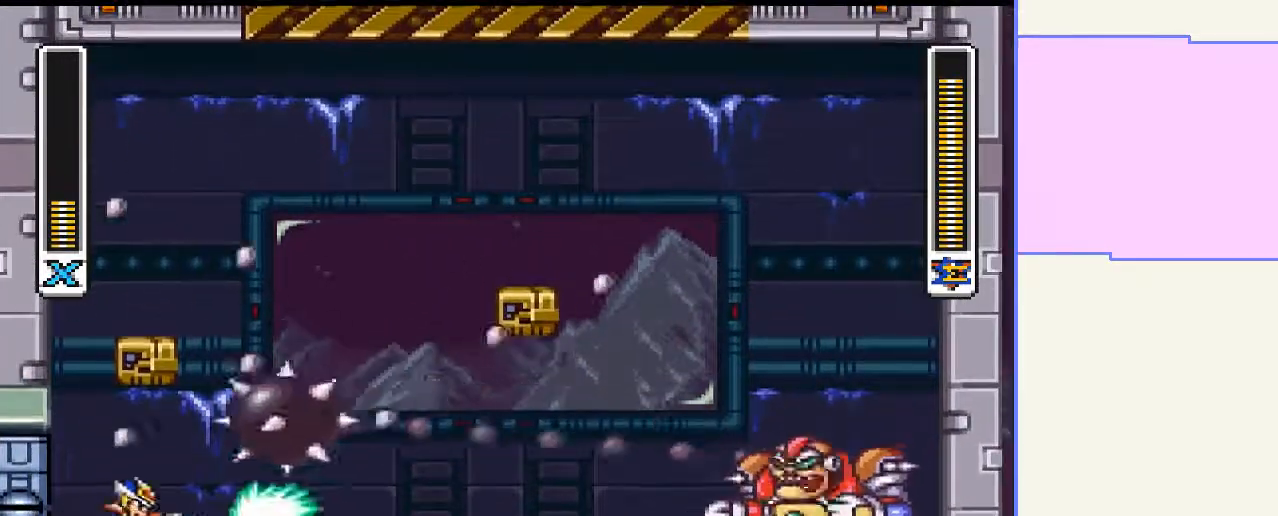
{"buttons": [], "right_stick": "center", "events": []}
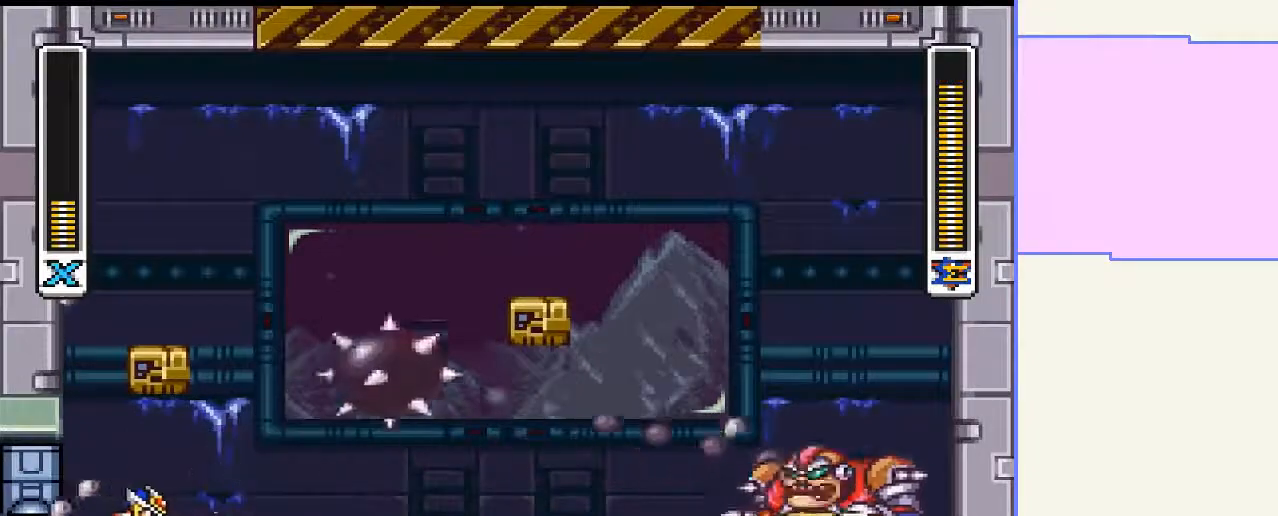
{"buttons": ["CROSS", "CIRCLE", "DPAD_LEFT"], "right_stick": "center", "events": [[133, "DPAD_LEFT", "down"], [333, "CIRCLE", "down"], [367, "CROSS", "down"]]}
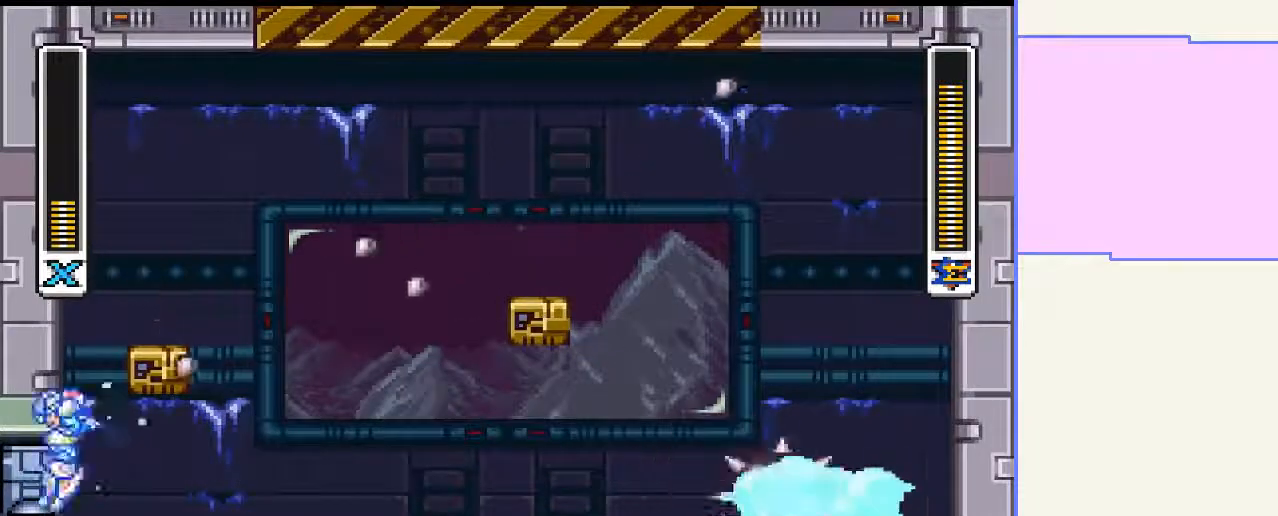
{"buttons": ["CIRCLE", "DPAD_LEFT"], "right_stick": "center", "events": [[133, "CROSS", "up"], [233, "CROSS", "down"], [500, "CROSS", "up"]]}
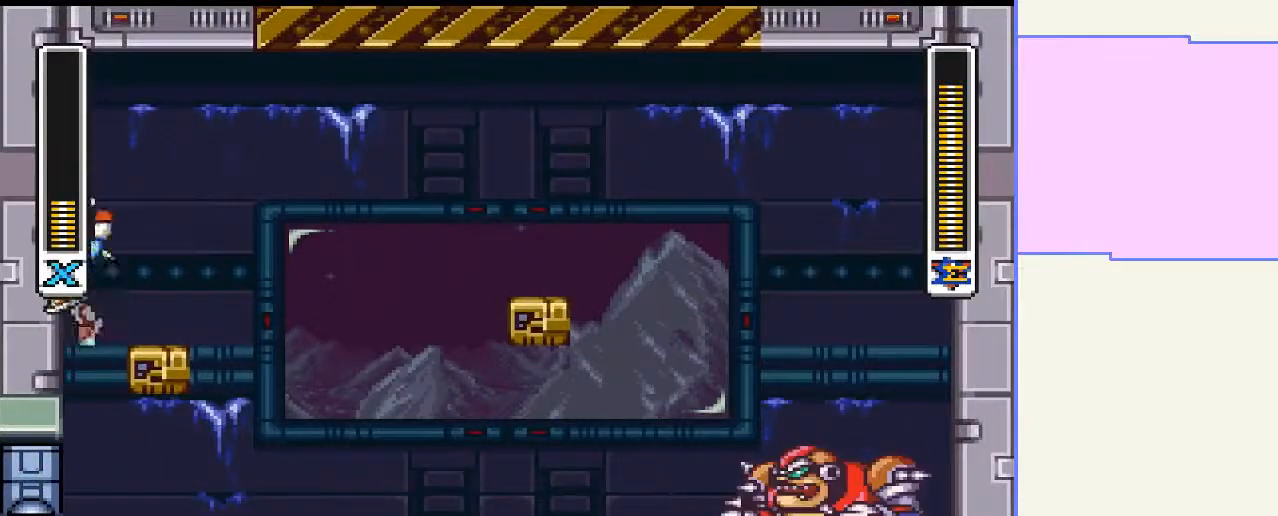
{"buttons": [], "right_stick": "center", "events": [[100, "CIRCLE", "up"], [467, "DPAD_LEFT", "up"]]}
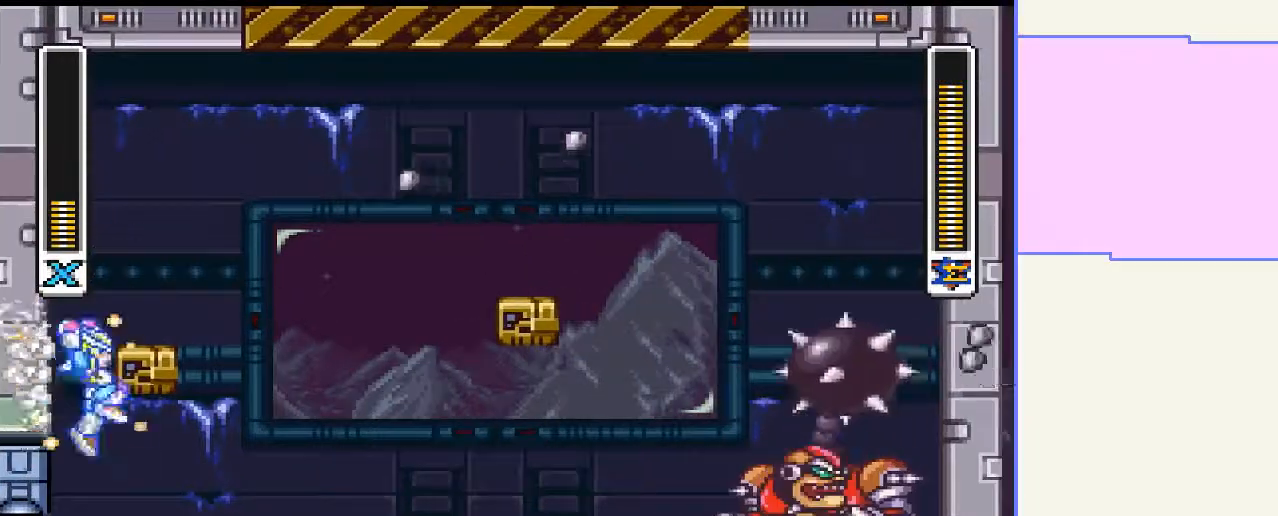
{"buttons": [], "right_stick": "center"}